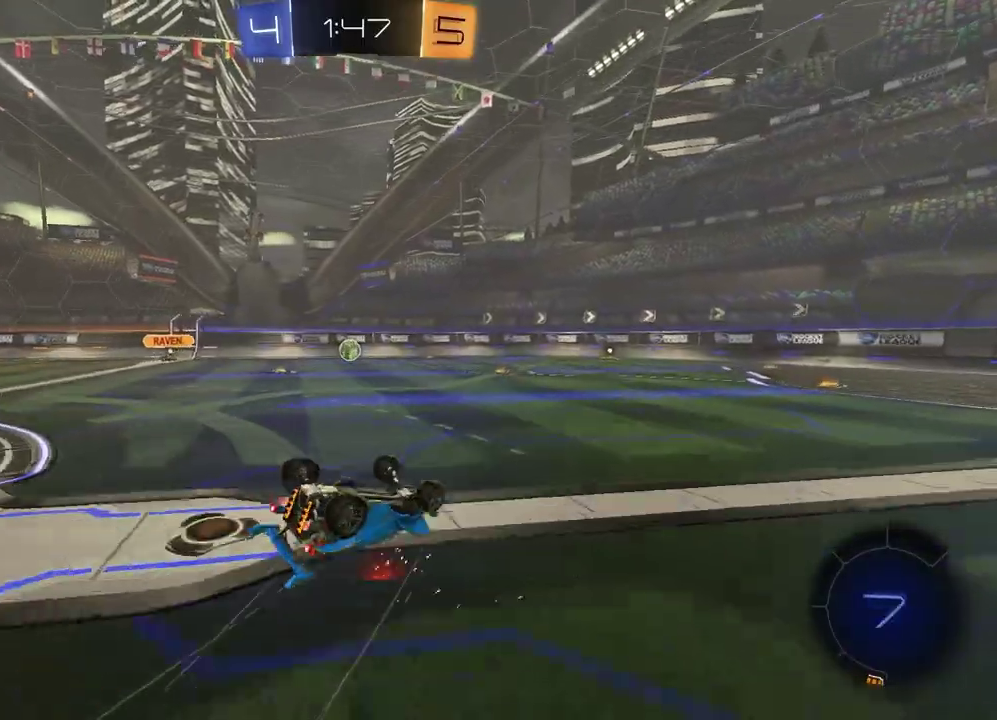
Gameplay with a controller (PlayStation layout); each line is a JSON object with the inputs held at the frame after it. "events" lists button and stick changes between this image and that frame as [ms after this image, input, new state], when the widget could be followed in between.
{"buttons": [], "left_stick": "left", "right_stick": "center", "events": [[67, "left_stick", "down"], [117, "left_stick", "down-left"], [150, "L1", "down"], [367, "L1", "up"], [450, "left_stick", "left"]]}
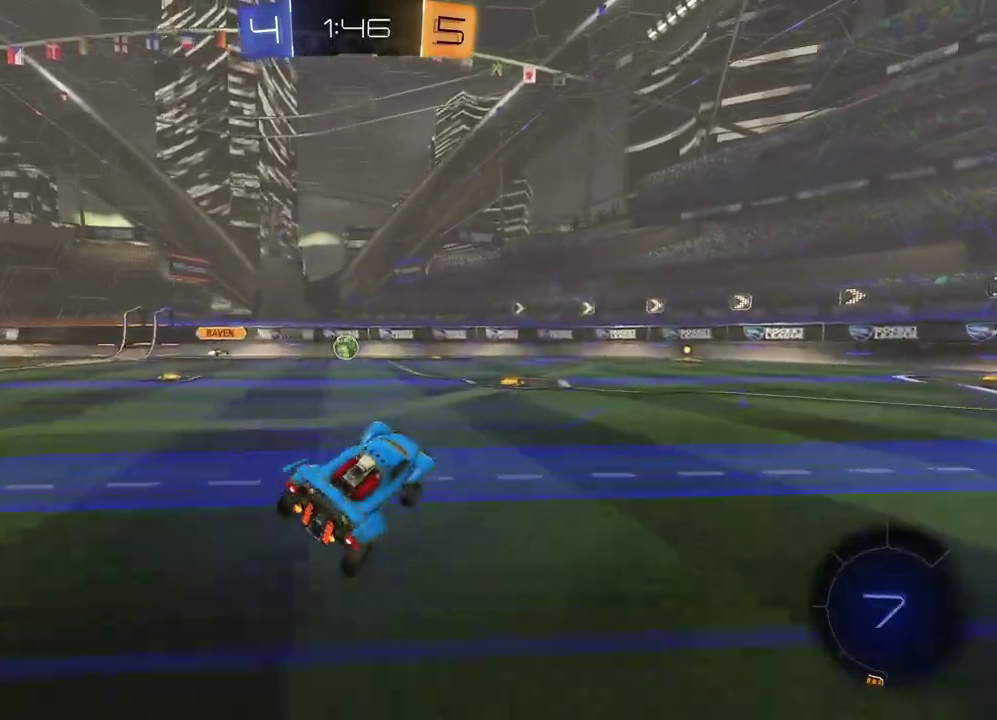
{"buttons": [], "left_stick": "right", "right_stick": "center", "events": [[217, "left_stick", "center"], [317, "left_stick", "right"]]}
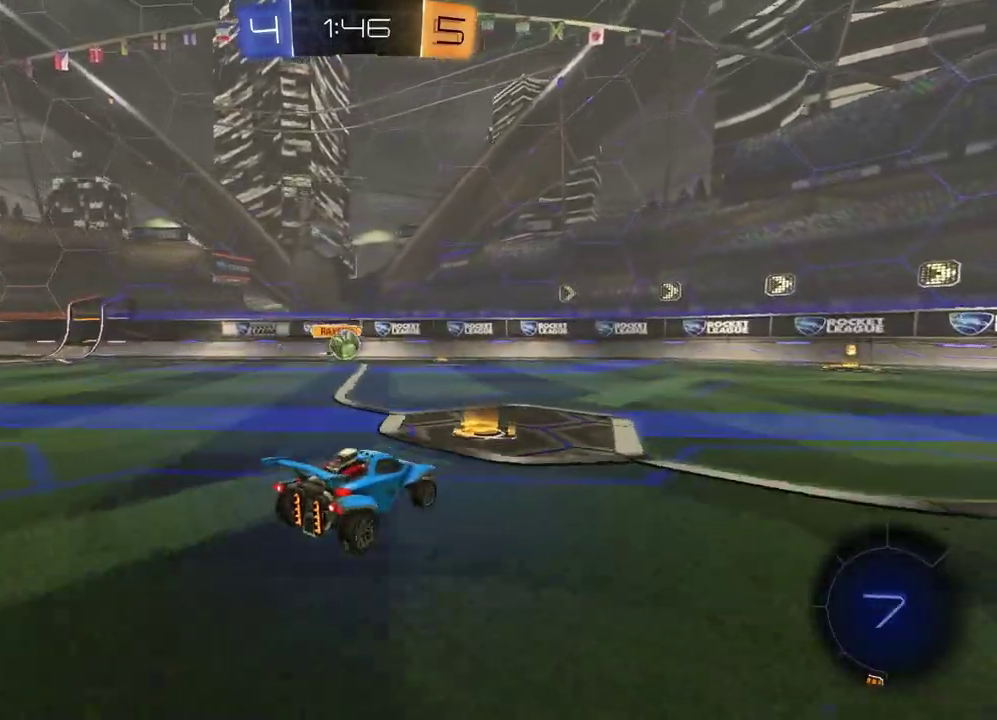
{"buttons": ["R2"], "left_stick": "right", "right_stick": "center", "events": [[100, "R2", "down"], [267, "R2", "up"], [383, "R2", "down"]]}
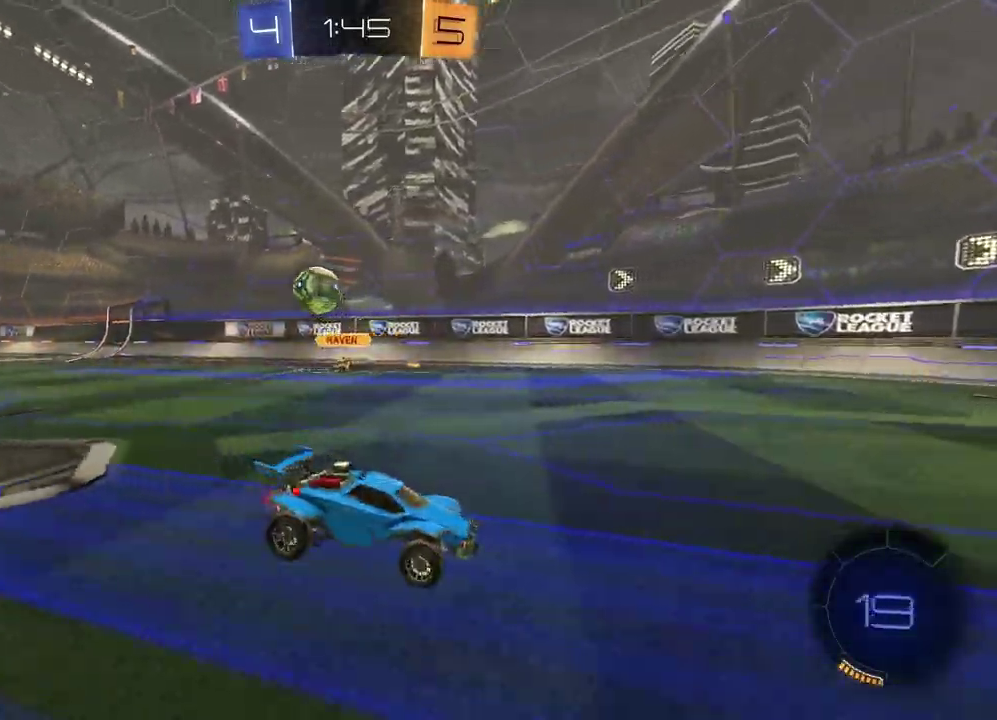
{"buttons": ["R2"], "left_stick": "left", "right_stick": "center", "events": [[33, "TRIANGLE", "down"], [167, "TRIANGLE", "up"], [283, "left_stick", "center"], [333, "left_stick", "left"], [383, "TRIANGLE", "down"], [467, "TRIANGLE", "up"]]}
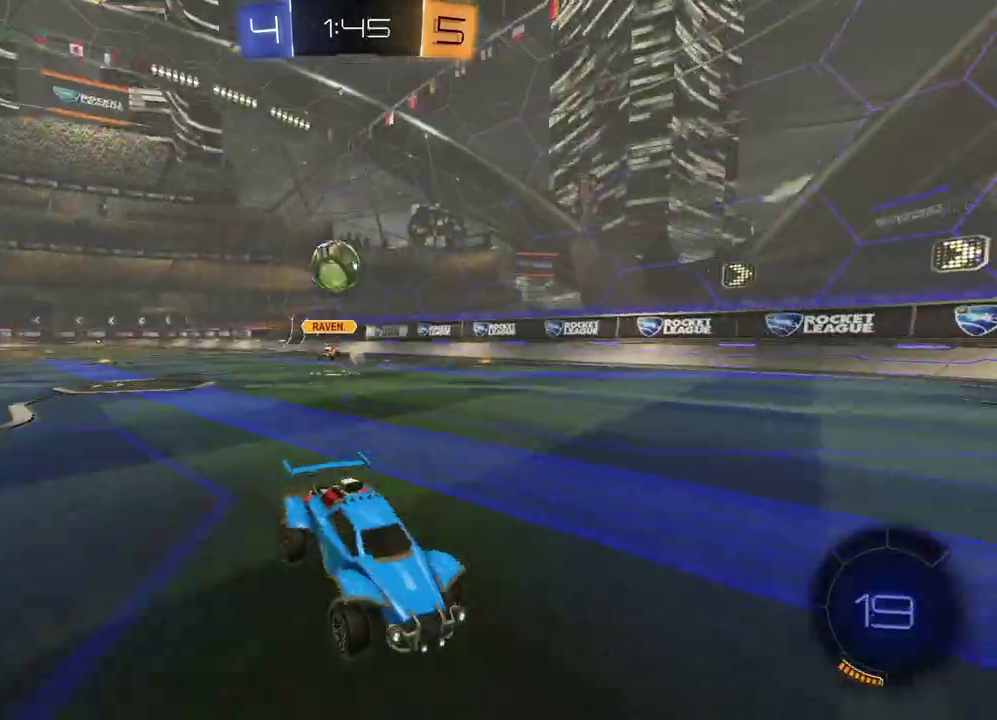
{"buttons": ["R2"], "left_stick": "right", "right_stick": "center", "events": [[33, "R2", "up"], [183, "R2", "down"], [300, "left_stick", "right"], [333, "L1", "down"], [467, "L1", "up"]]}
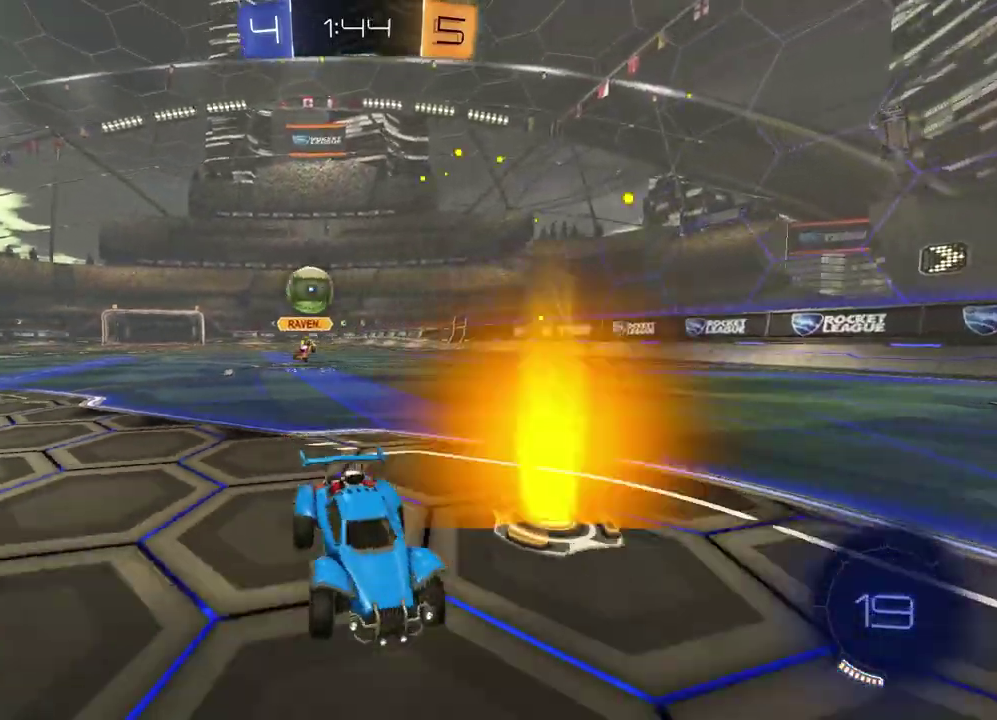
{"buttons": [], "left_stick": "right", "right_stick": "center", "events": [[350, "R2", "up"]]}
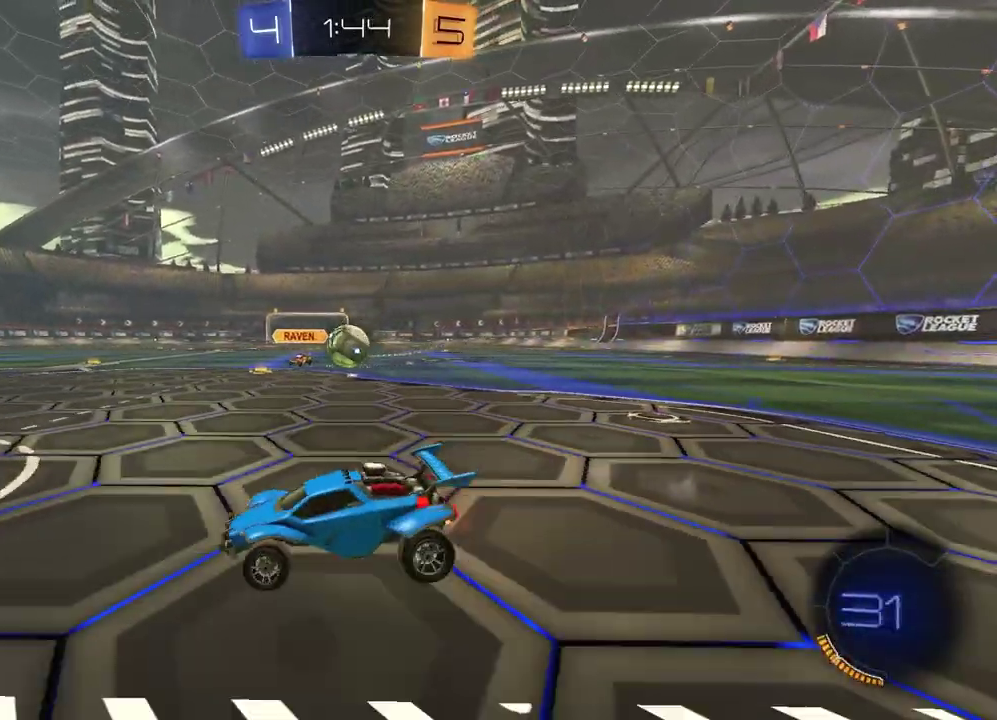
{"buttons": ["CROSS", "R1", "R2"], "left_stick": "down-right", "right_stick": "center", "events": [[117, "R2", "down"], [450, "left_stick", "down-right"], [483, "CROSS", "down"], [500, "R1", "down"]]}
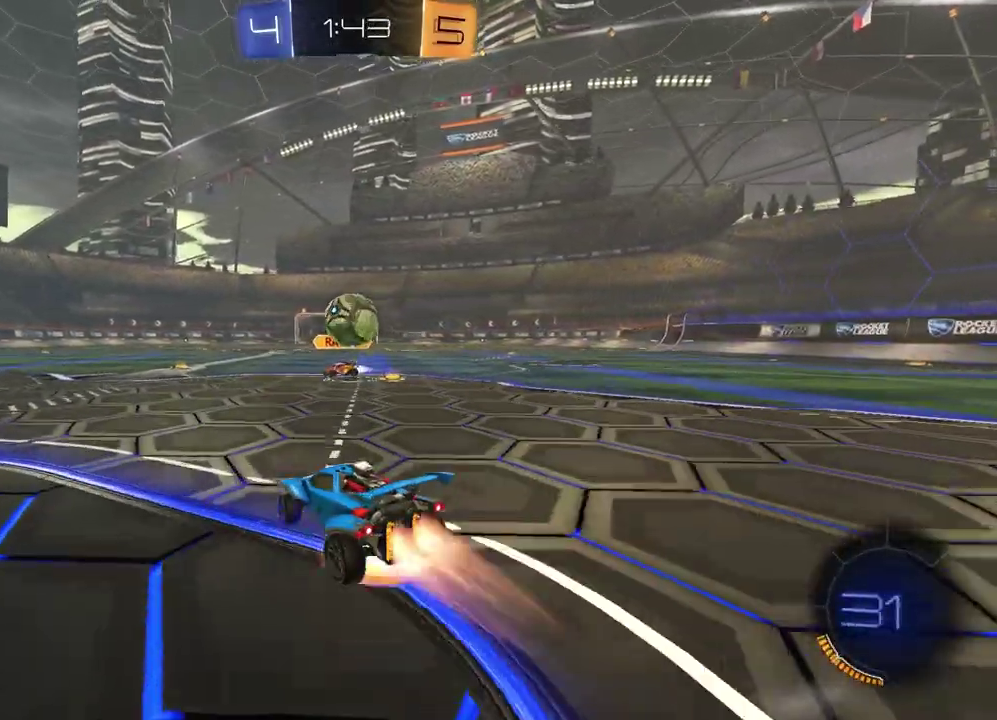
{"buttons": ["CROSS", "R1", "R2"], "left_stick": "up-left", "right_stick": "center", "events": [[133, "left_stick", "up-right"], [183, "CROSS", "up"], [250, "left_stick", "center"], [350, "left_stick", "up"], [417, "CROSS", "down"], [467, "left_stick", "up-left"]]}
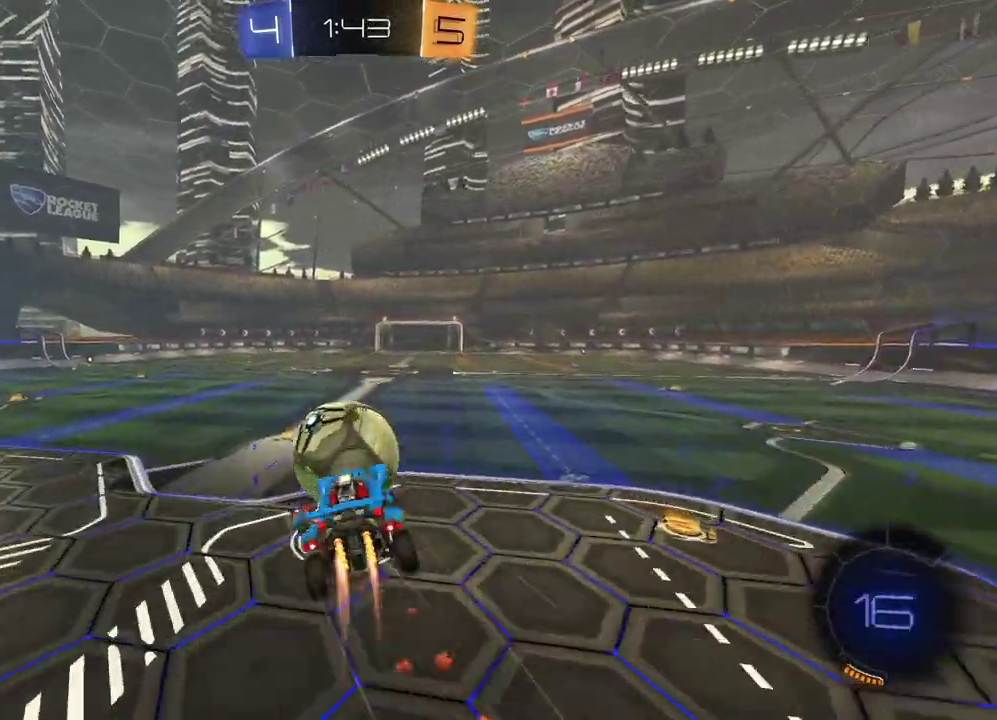
{"buttons": [], "left_stick": "down", "right_stick": "center", "events": [[67, "CROSS", "up"], [83, "left_stick", "down"], [167, "R2", "up"], [300, "left_stick", "up-left"], [350, "R1", "up"], [500, "left_stick", "down"]]}
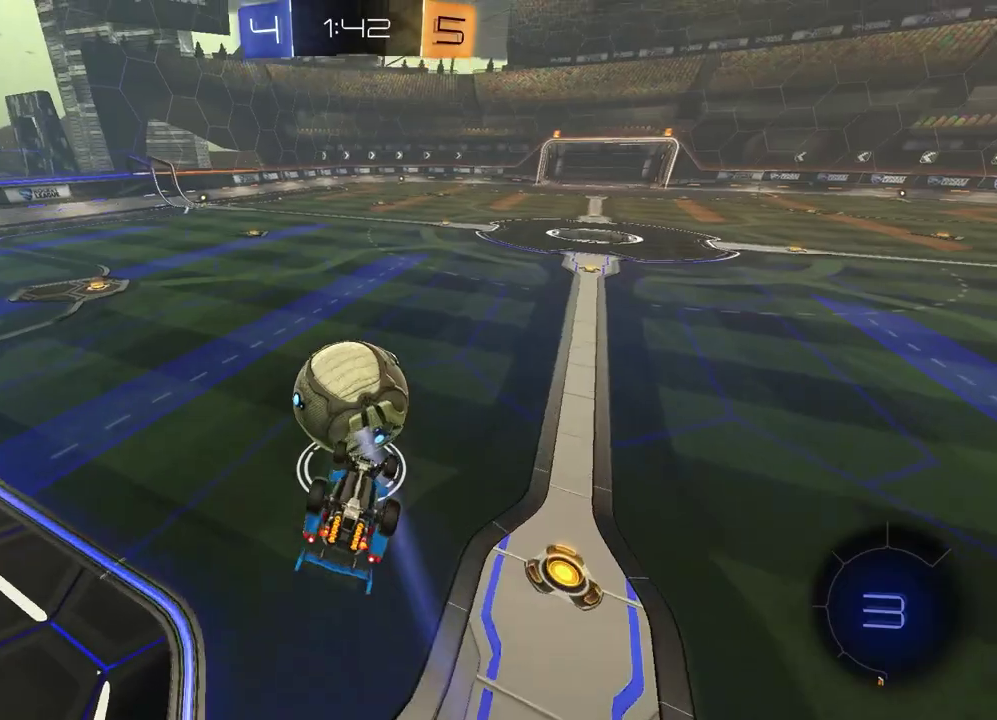
{"buttons": ["R1", "R2"], "left_stick": "center", "right_stick": "center", "events": [[50, "L1", "down"], [50, "left_stick", "down-left"], [117, "left_stick", "left"], [200, "R2", "down"], [283, "left_stick", "down-left"], [350, "left_stick", "up-right"], [450, "R1", "down"], [467, "L1", "up"], [467, "left_stick", "center"]]}
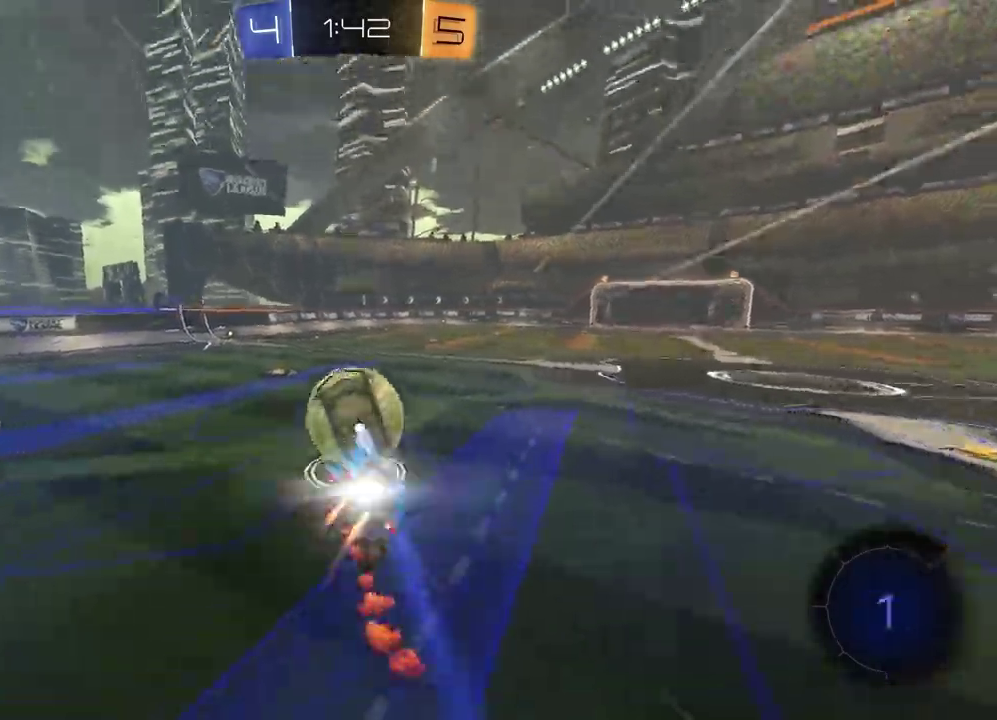
{"buttons": ["R2"], "left_stick": "center", "right_stick": "center", "events": [[67, "R1", "up"], [83, "left_stick", "down-left"], [250, "left_stick", "left"], [383, "TRIANGLE", "down"], [450, "left_stick", "center"], [483, "TRIANGLE", "up"]]}
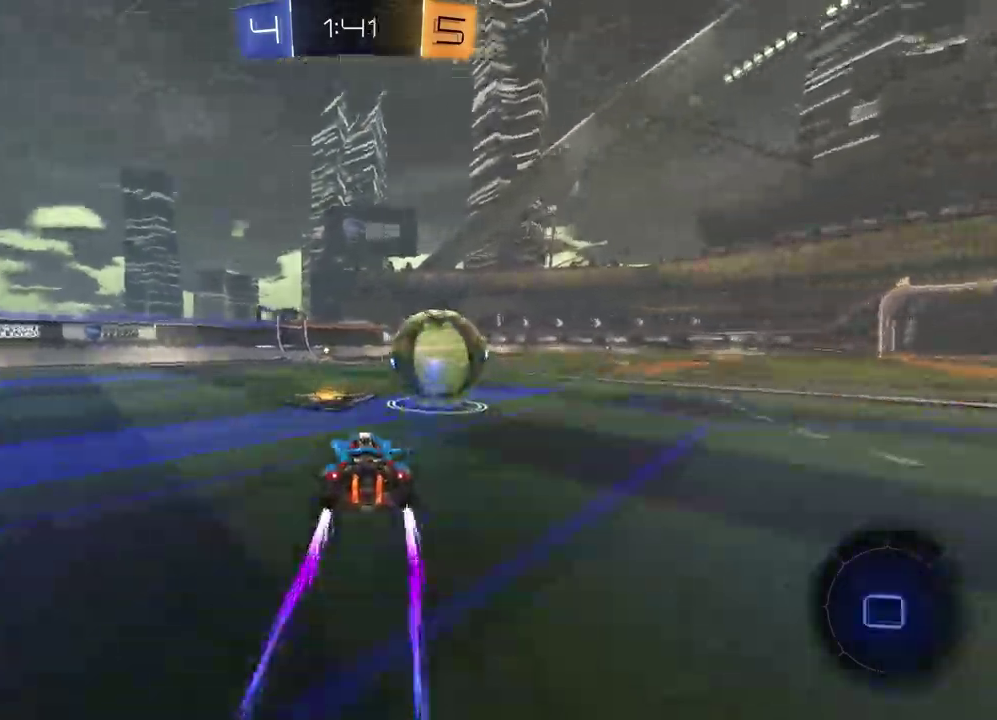
{"buttons": ["TRIANGLE", "R1", "R2"], "left_stick": "center", "right_stick": "center", "events": [[33, "left_stick", "left"], [50, "R1", "down"], [100, "left_stick", "center"], [433, "TRIANGLE", "down"]]}
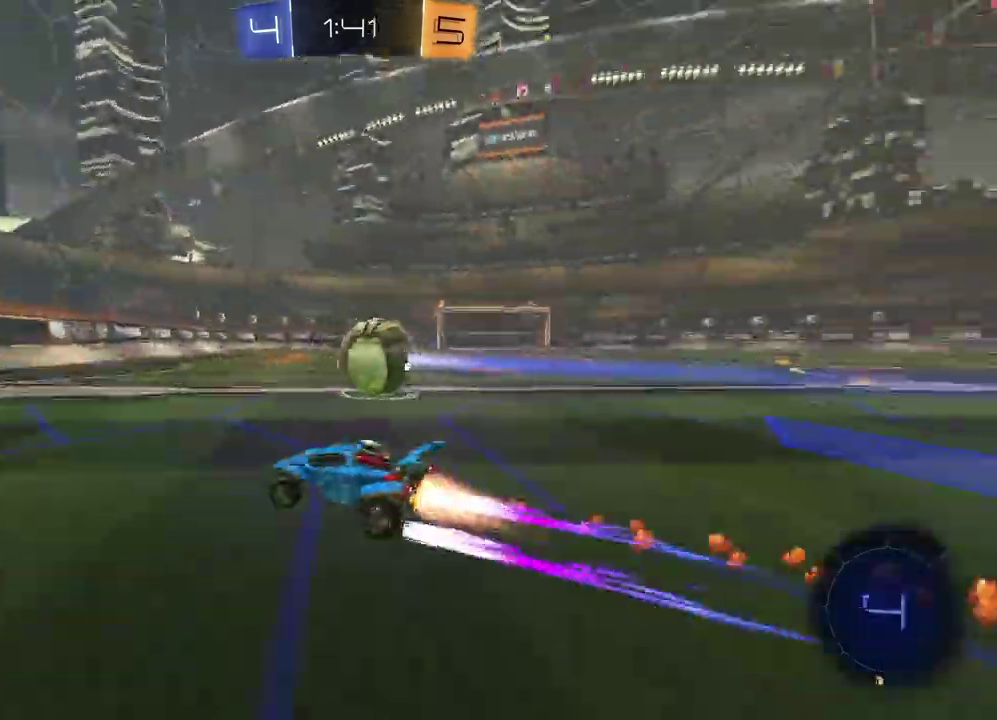
{"buttons": ["R1", "R2"], "left_stick": "center", "right_stick": "center", "events": [[17, "TRIANGLE", "up"], [117, "R1", "up"], [233, "left_stick", "right"], [417, "left_stick", "center"], [450, "R1", "down"]]}